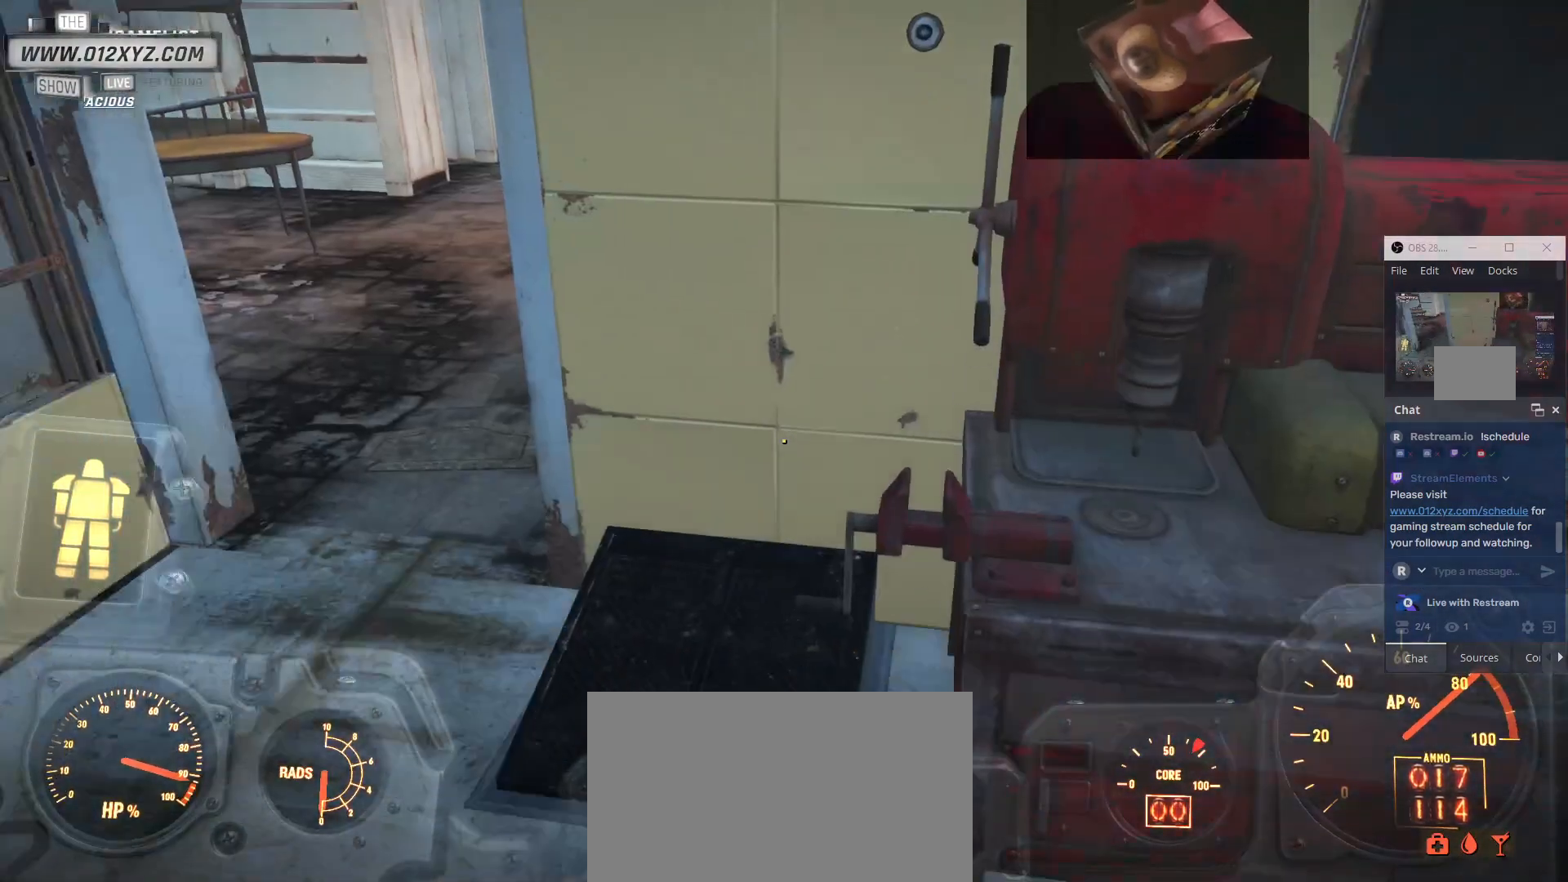
Gameplay with keyboard and mouse; each line is a JSON object with the keys and mouse buttons held at the frame after it. "events" lists presses ("down") and releases ("up") of "1", "2", "3", "4", "5", "a", "alt", "b", "c", "ctrl", "d", "e", "f", "g", "q", "r", "s", "shift", "space", "t", "tab", "v", "w", "x", "z", "mouse_left", "mouse_wheel", "mouse_right", "mouse_mb4" and "mouse_mb5" between this image and that frame as [ms after this image, input, new state], when the widget could be followed in between. "mouse_left", "mouse_wheel", "mouse_right", "mouse_mb4", "mouse_mb5" = the "left", "wheel", "right", "mb4", "mb5" buttons of the "mouse" list. No other keys are recorded. "wheel" means that the mouse wheel is clicked or scrolled. Not read: mouse_move.
{"keys": ["v"], "mouse": [], "events": [[233, "w", "down"], [467, "w", "up"]]}
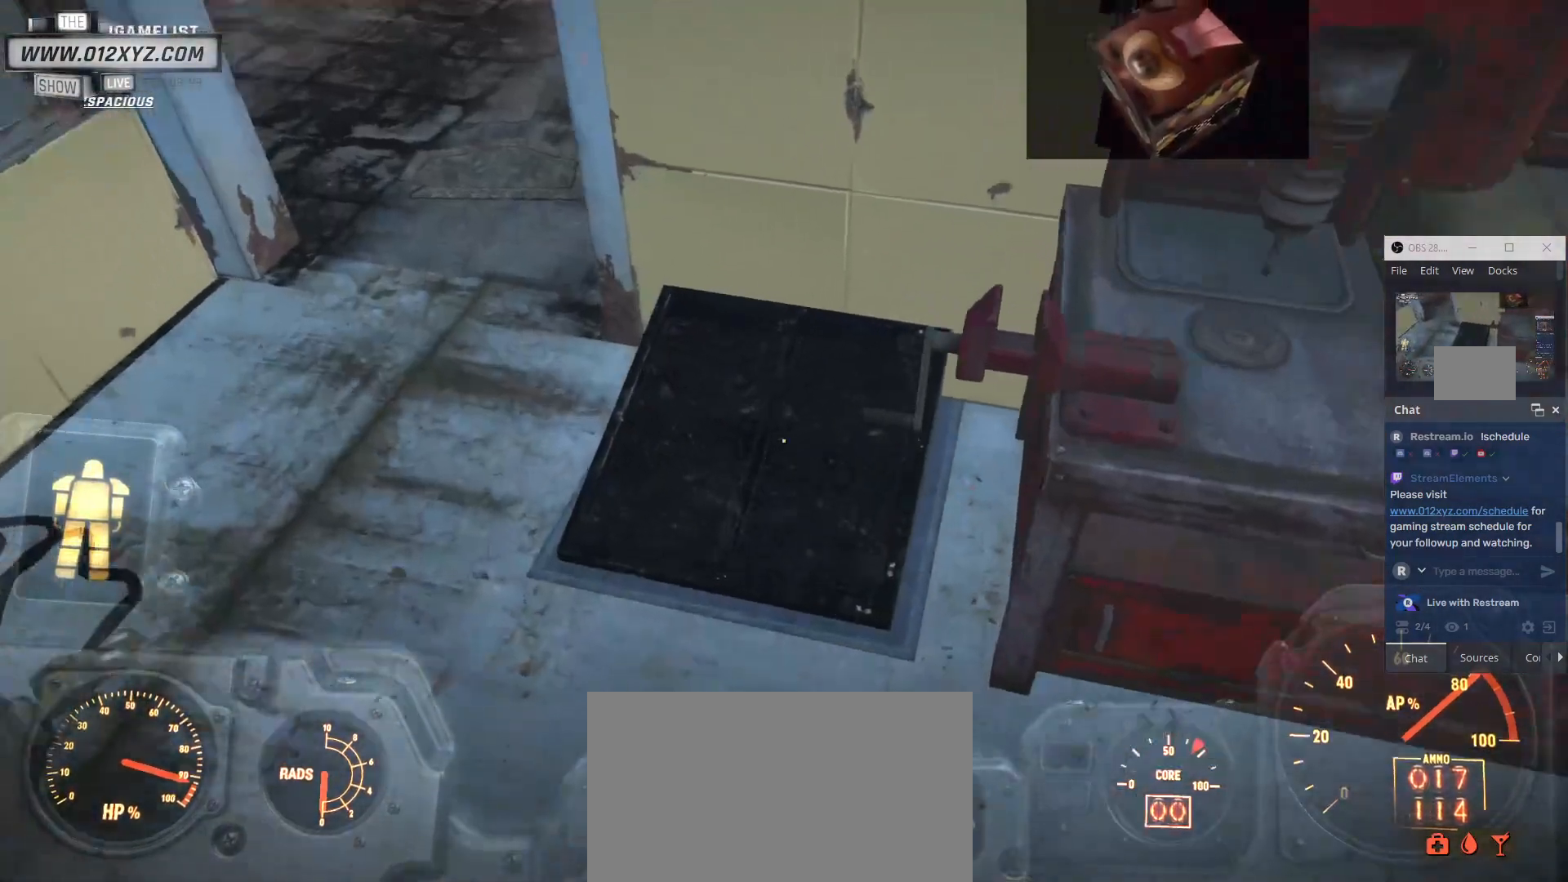
{"keys": ["v"], "mouse": [], "events": [[433, "e", "down"], [500, "e", "up"]]}
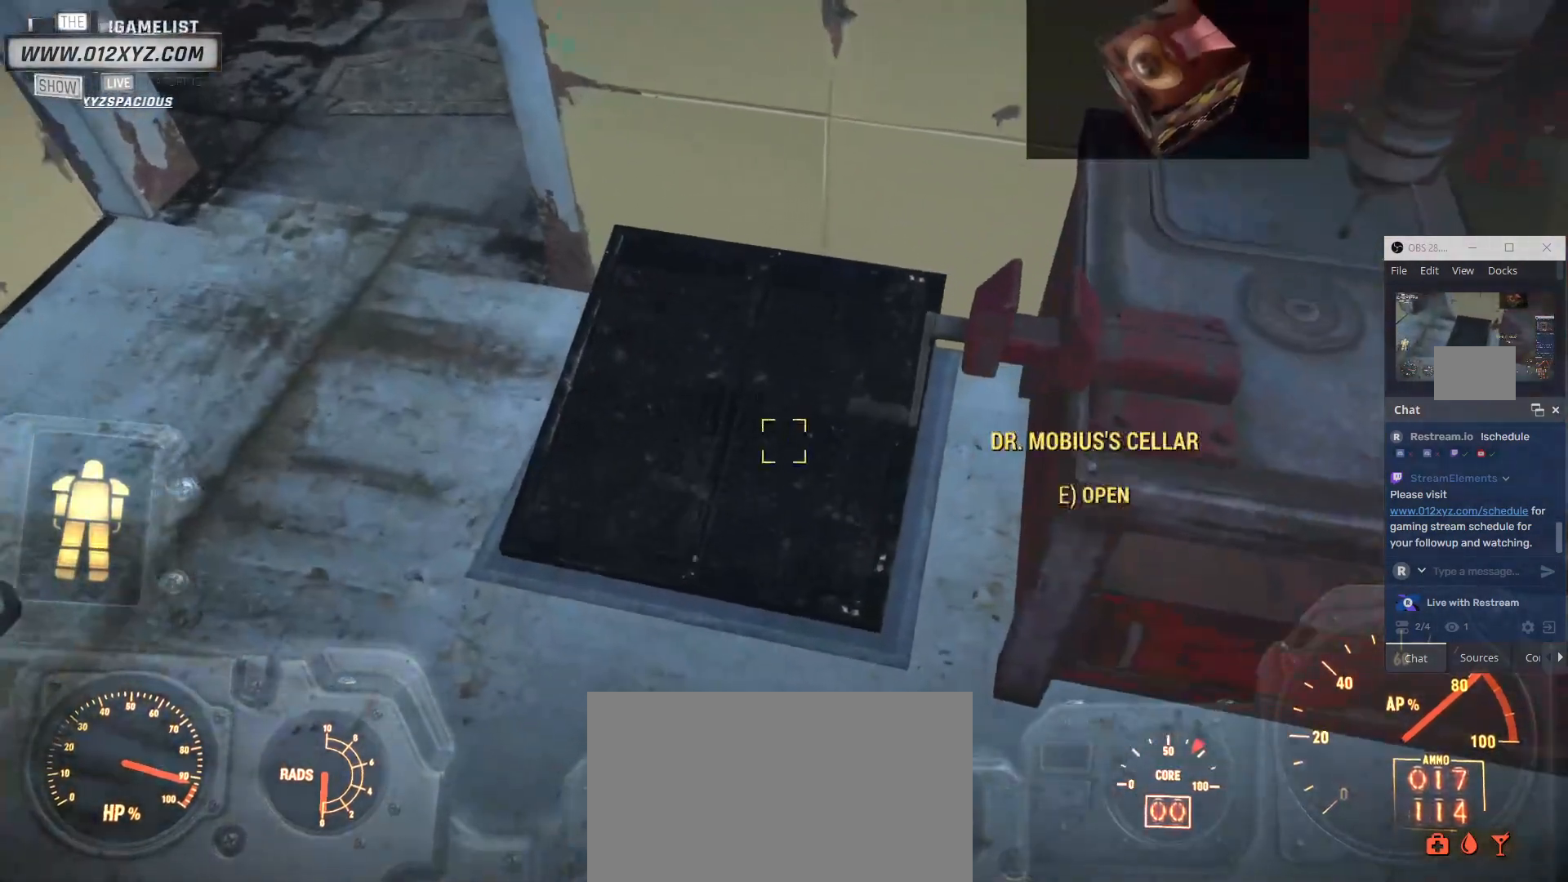
{"keys": ["v"], "mouse": [], "events": []}
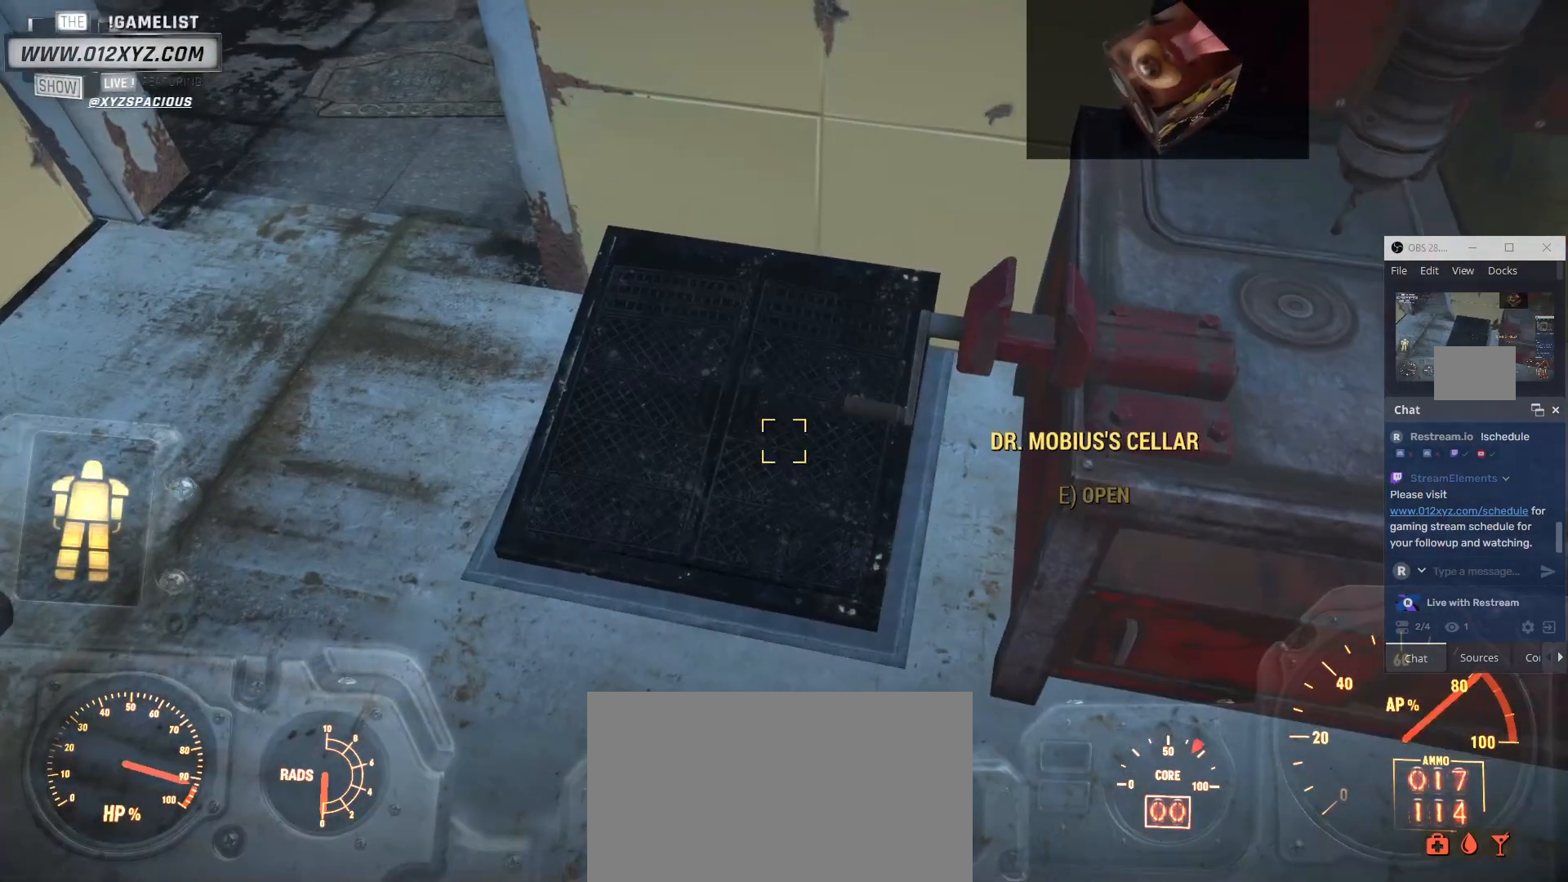
{"keys": ["v"], "mouse": [], "events": []}
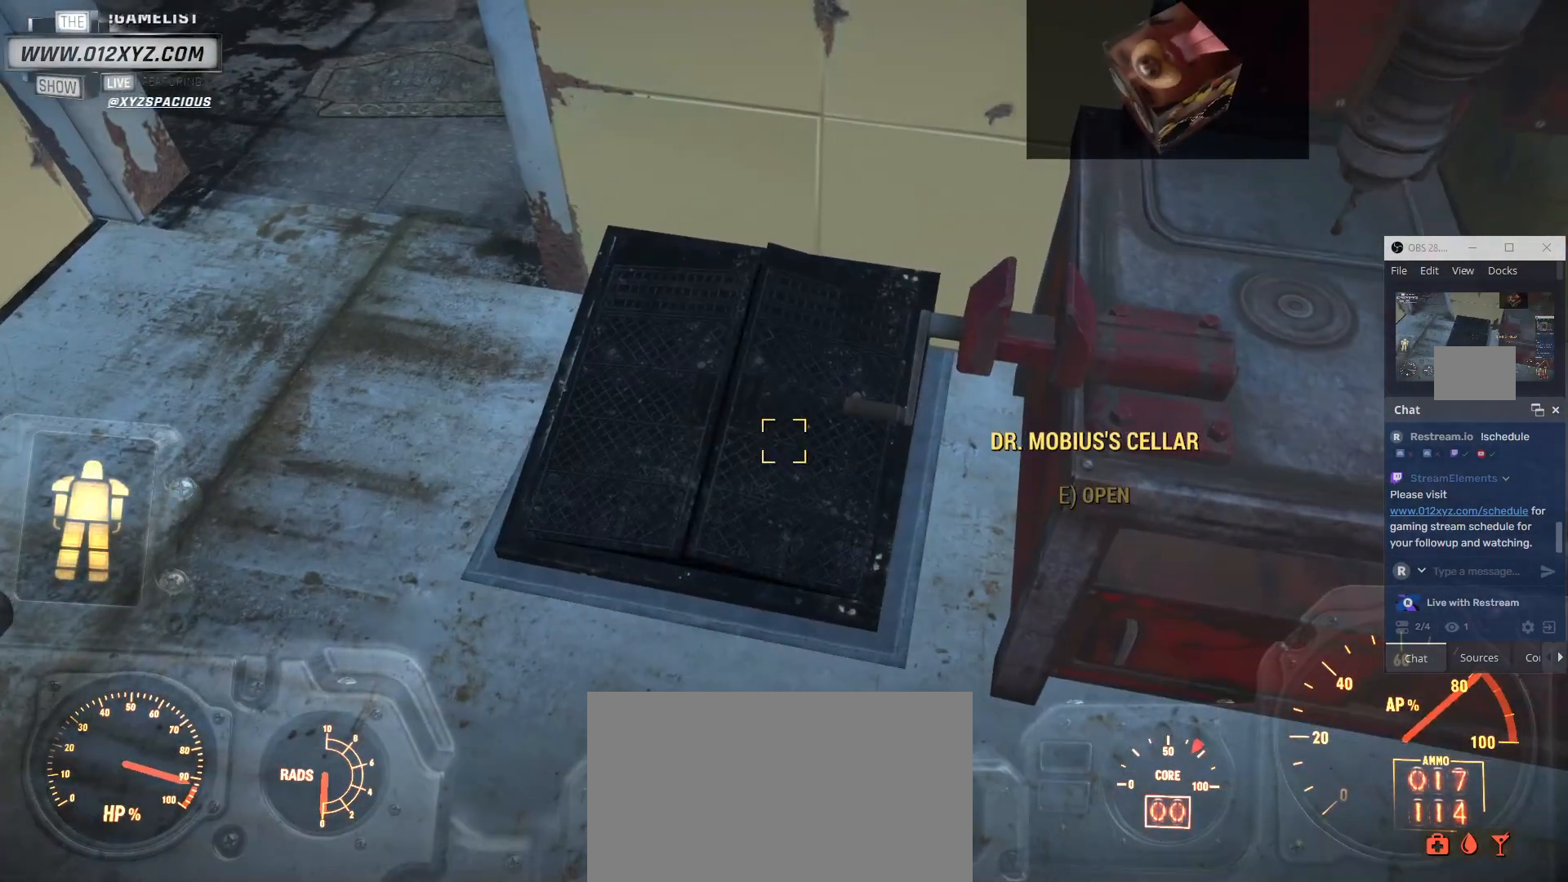
{"keys": [], "mouse": [], "events": [[200, "v", "up"]]}